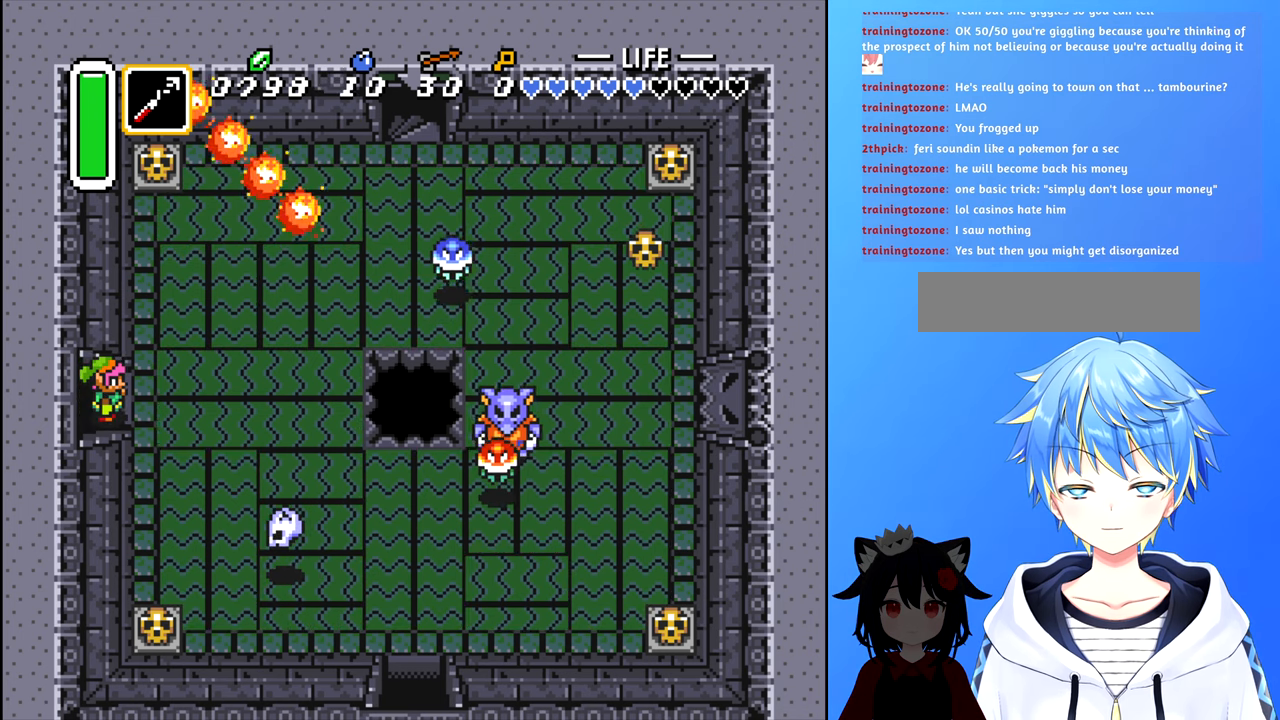
Gameplay with a controller (Nintendo layout); each line is a JSON object with the inputs held at the frame after it. "events" lists button and stick changes between this image and that frame as [ms after this image, input, new state], when the widget could be followed in between. Not read: L3 R3.
{"buttons": ["DPAD_UP", "DPAD_RIGHT"], "events": [[500, "DPAD_UP", "down"]]}
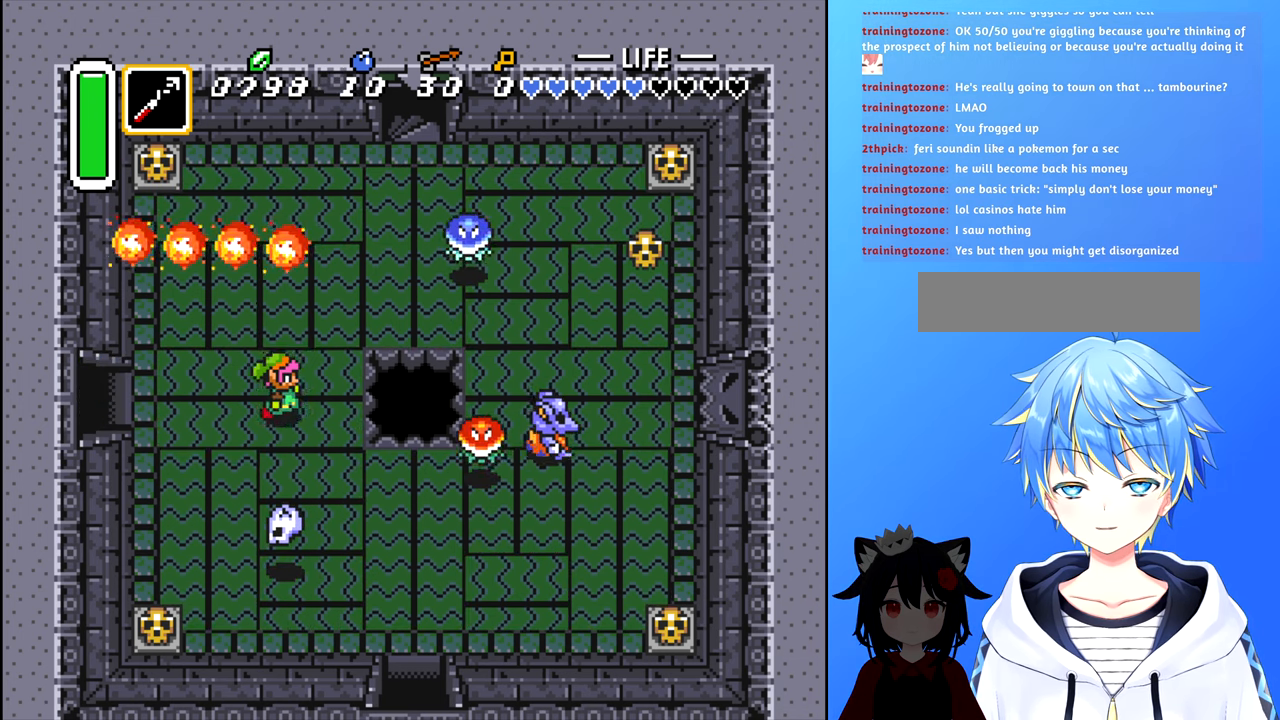
{"buttons": ["DPAD_UP", "DPAD_RIGHT"], "events": []}
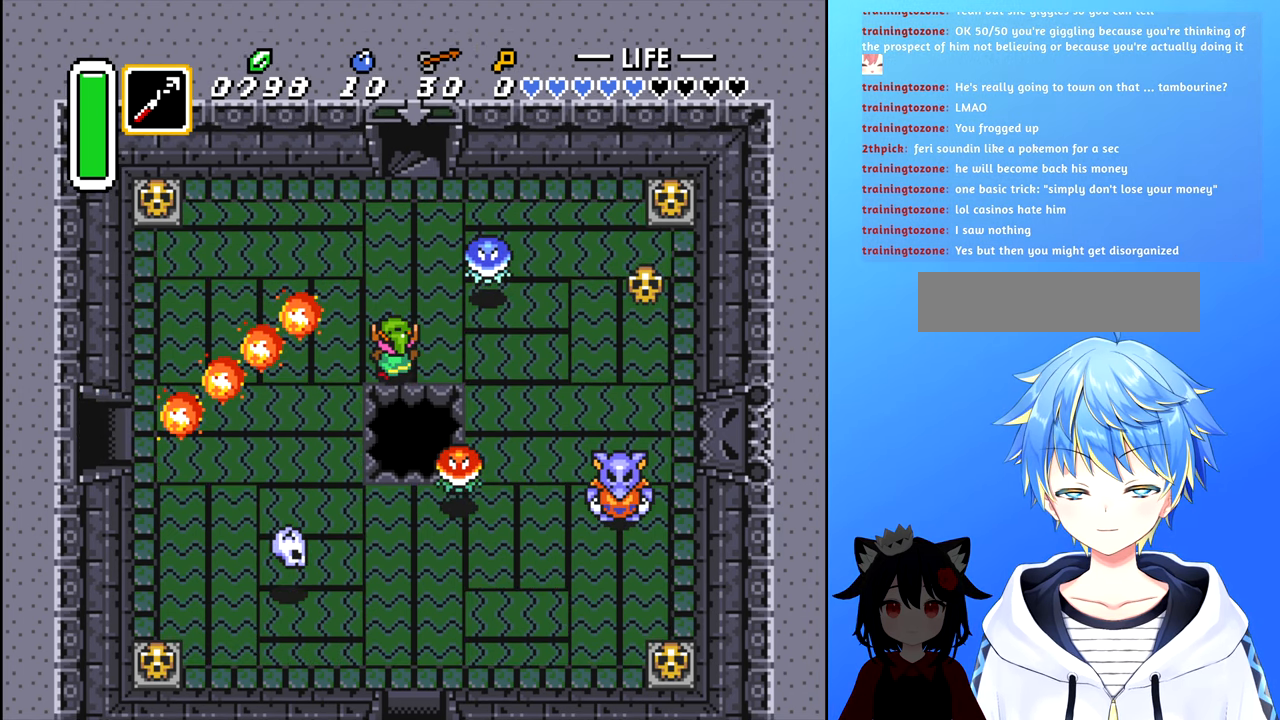
{"buttons": ["DPAD_UP"], "events": [[117, "DPAD_RIGHT", "up"]]}
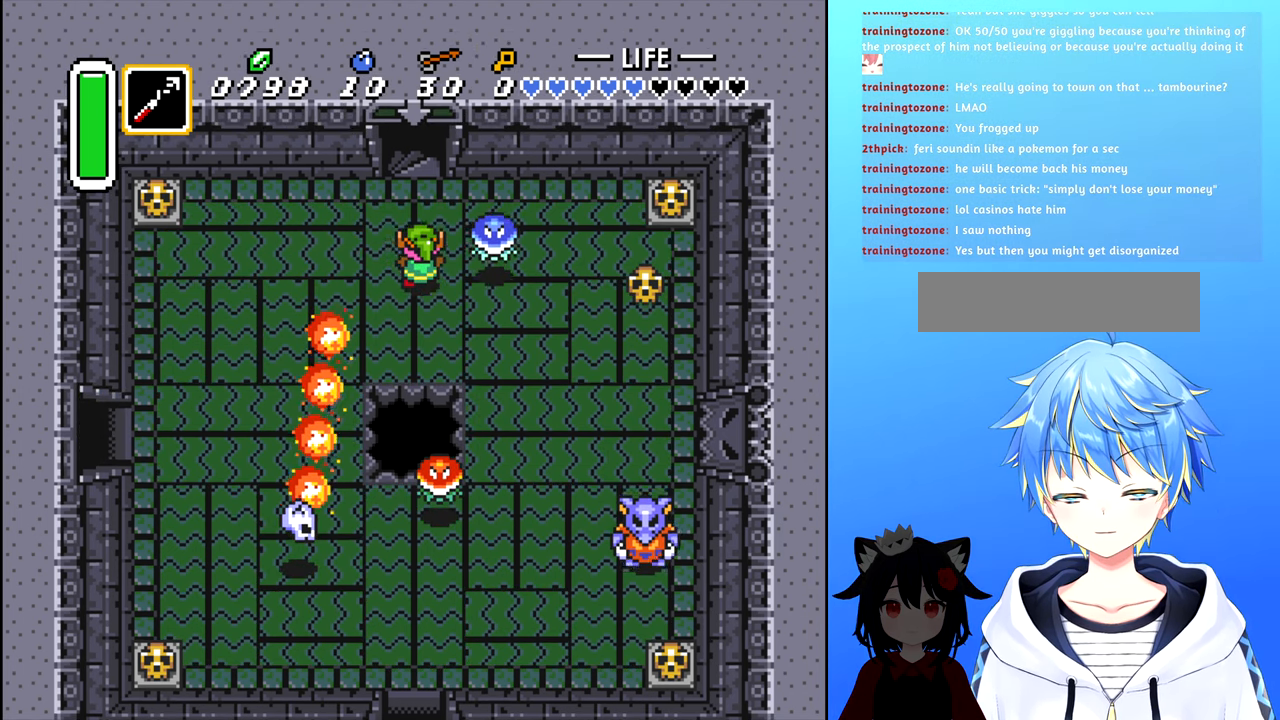
{"buttons": ["DPAD_UP"], "events": []}
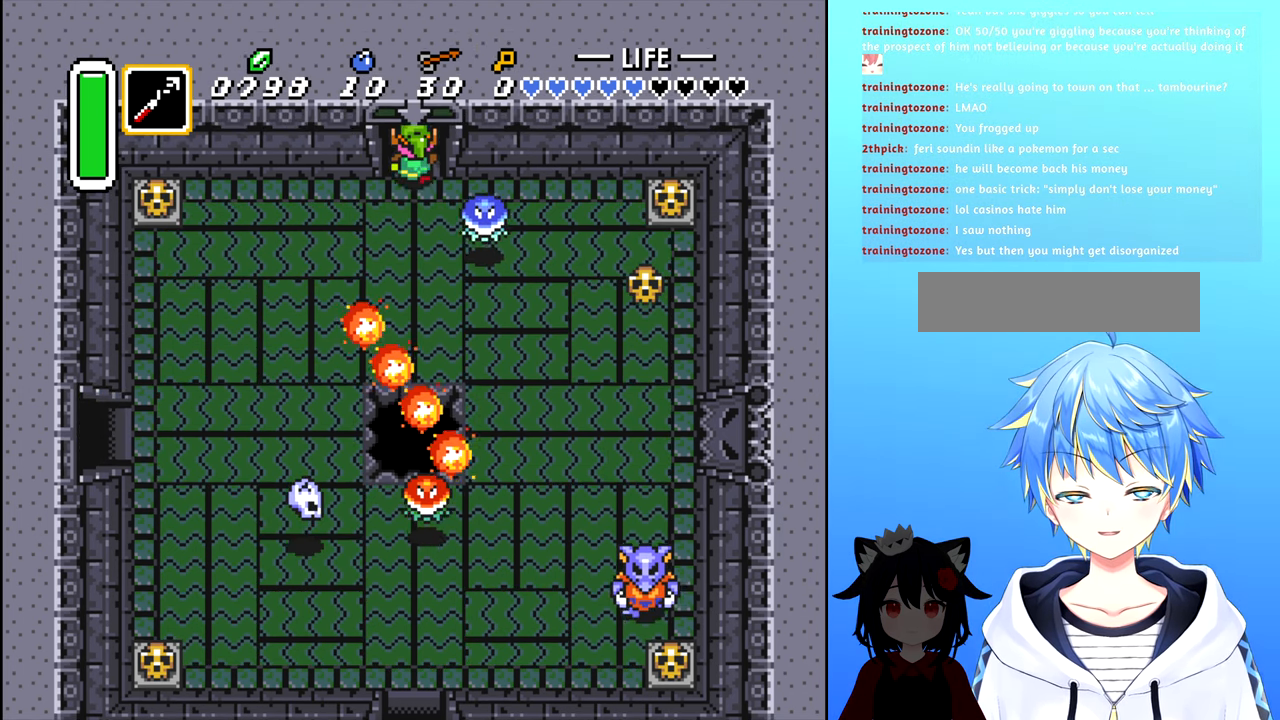
{"buttons": [], "events": [[500, "DPAD_UP", "up"]]}
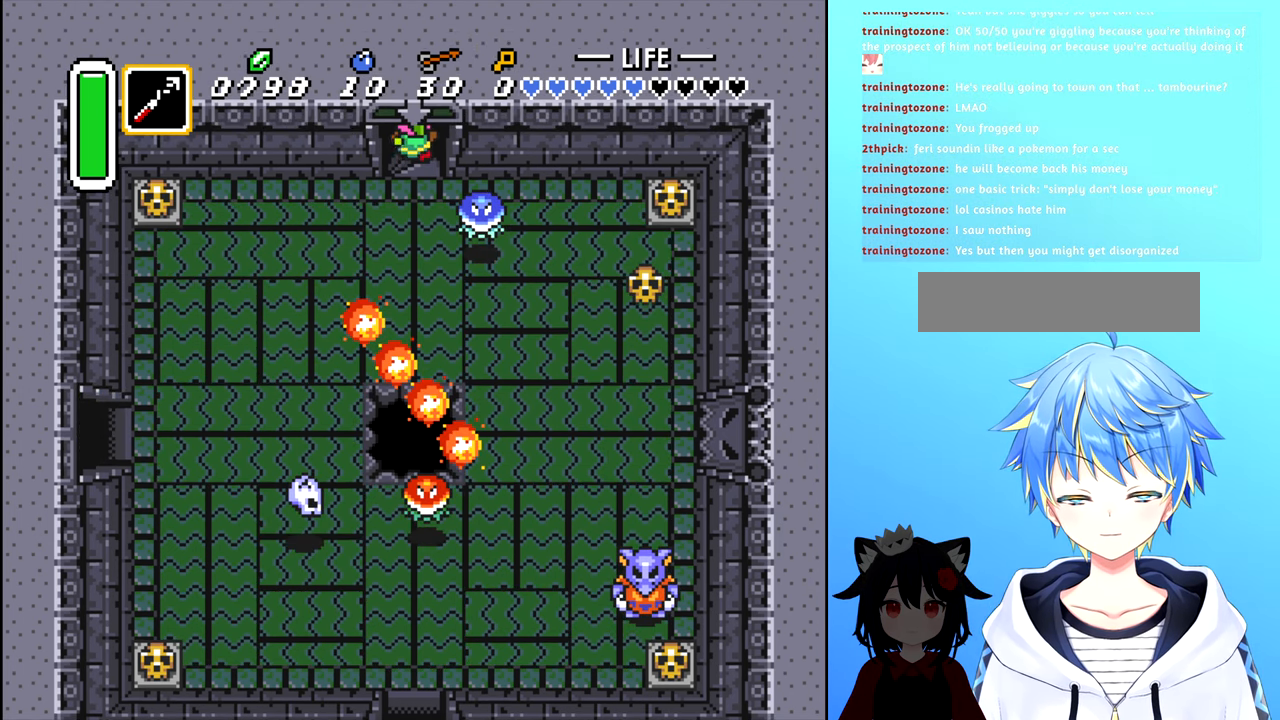
{"buttons": [], "events": []}
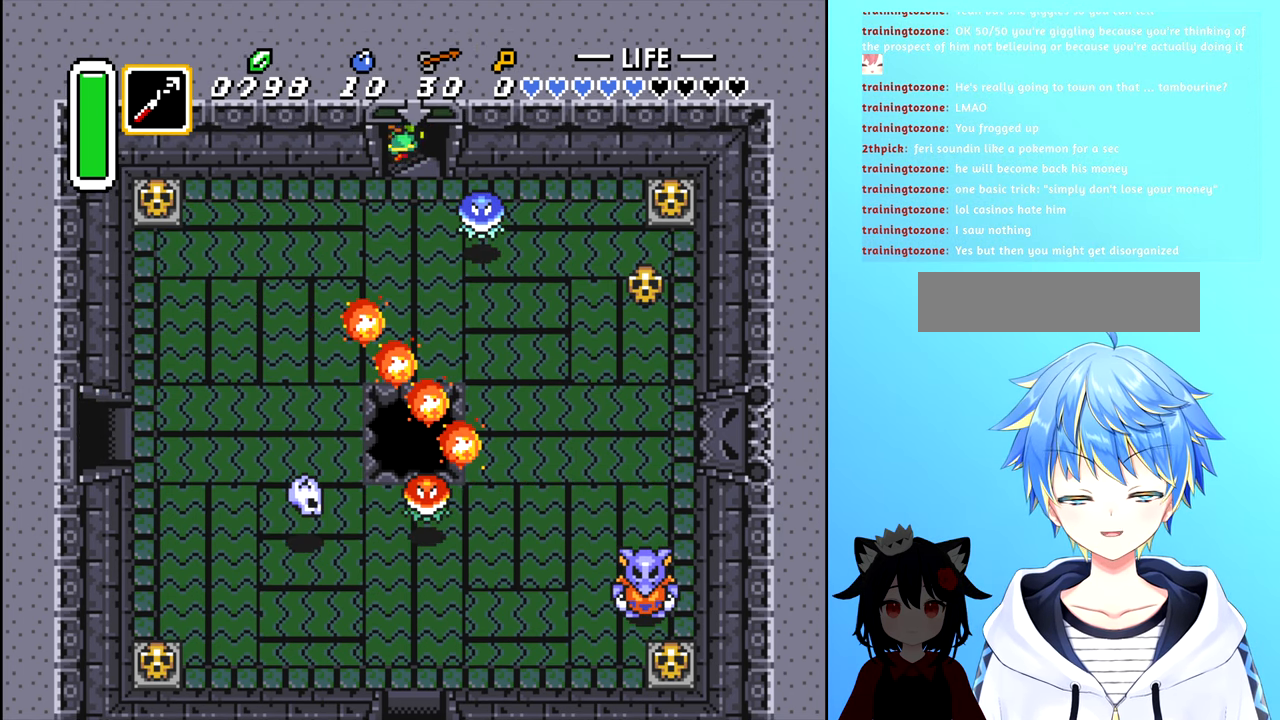
{"buttons": [], "events": []}
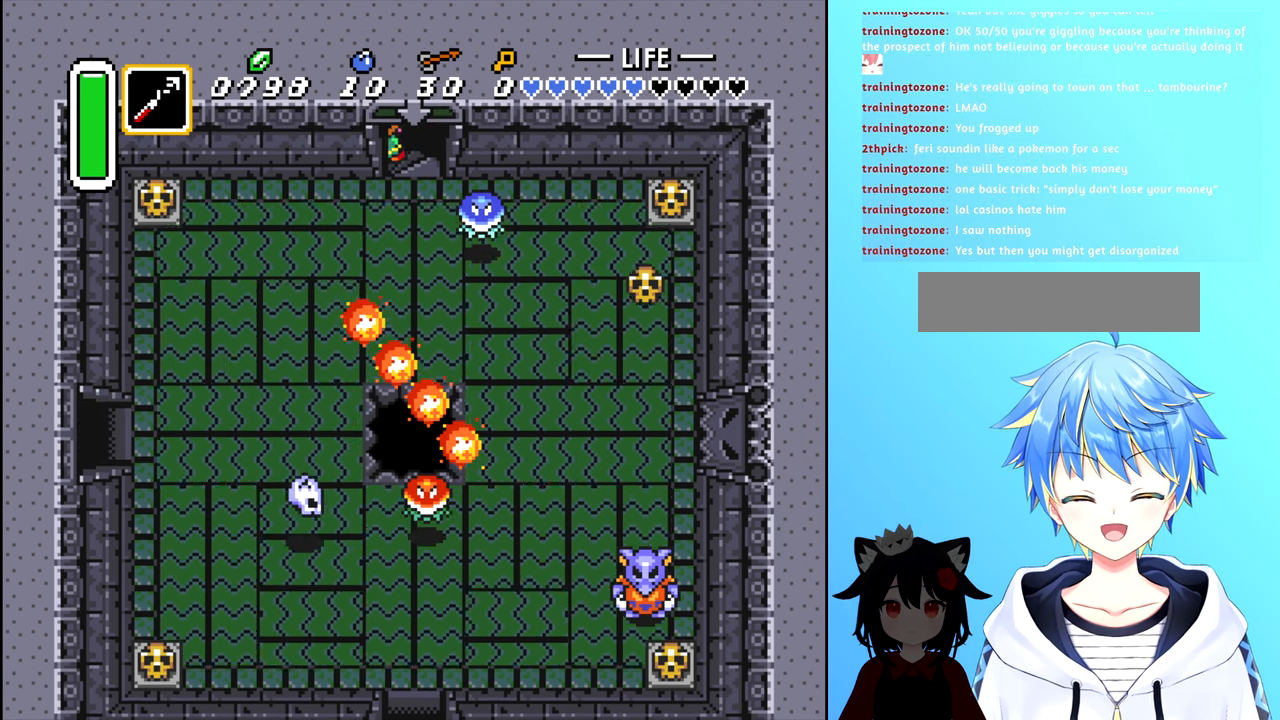
{"buttons": [], "events": []}
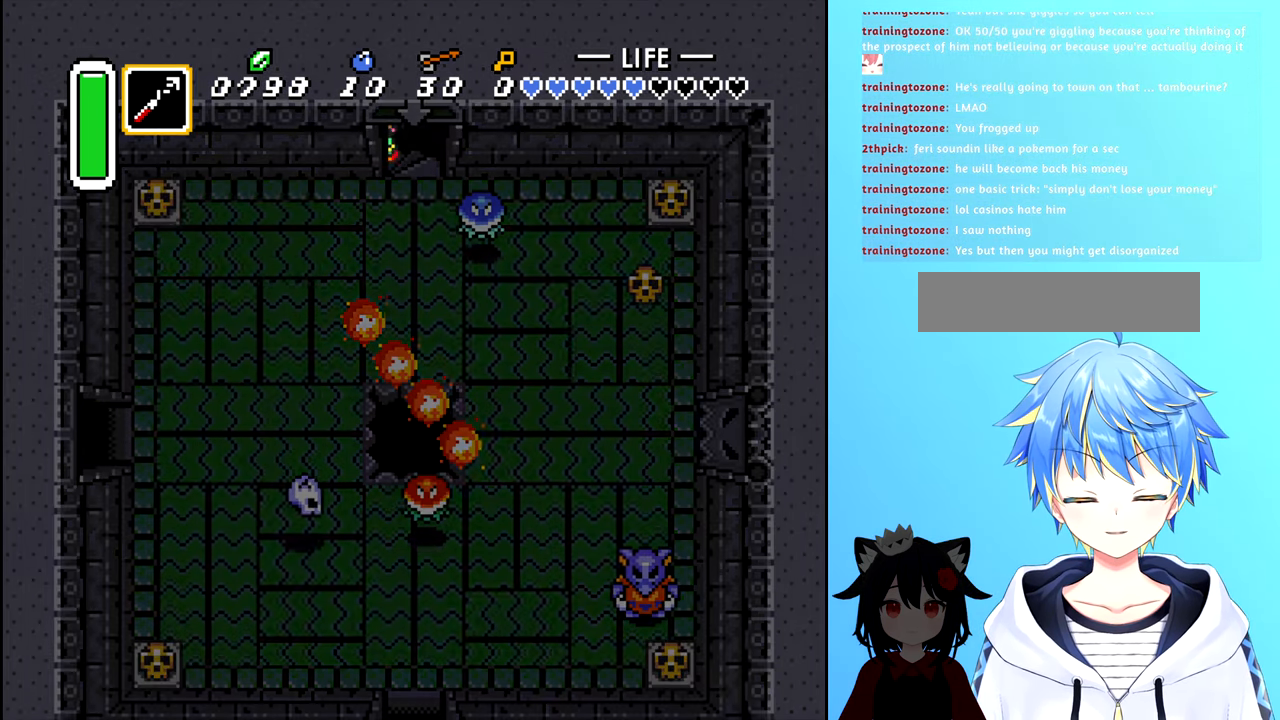
{"buttons": [], "events": []}
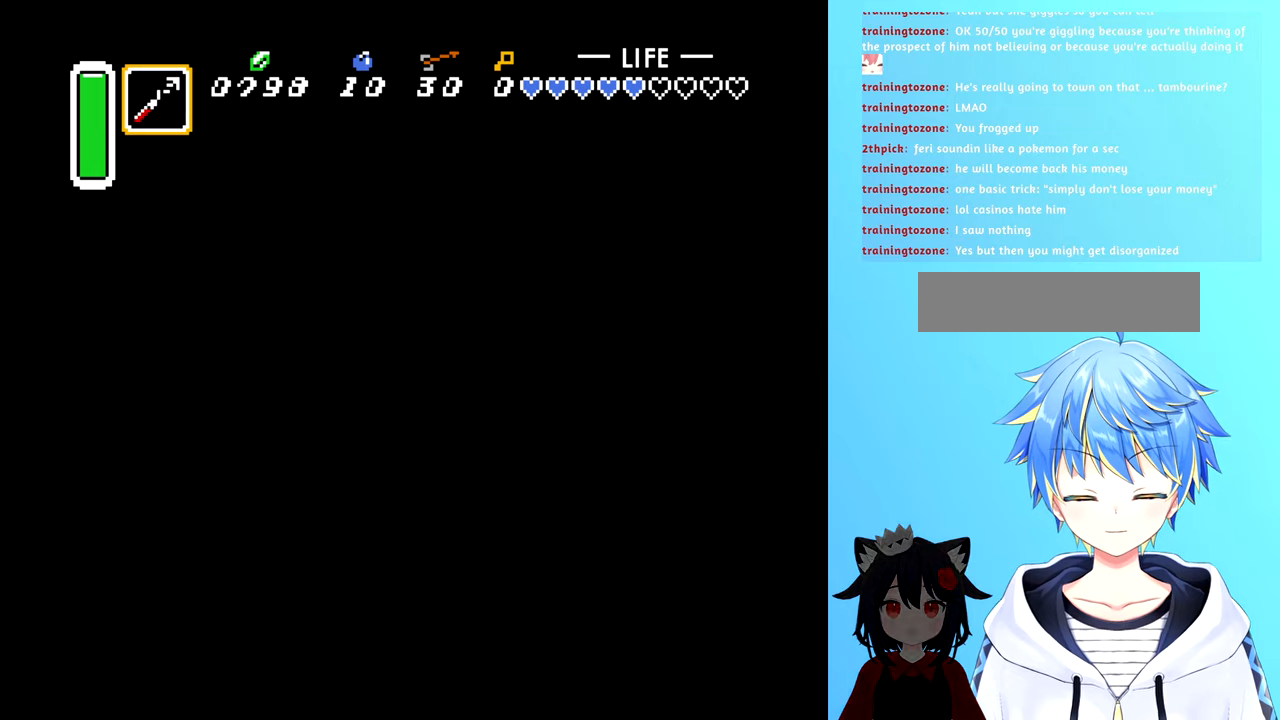
{"buttons": [], "events": []}
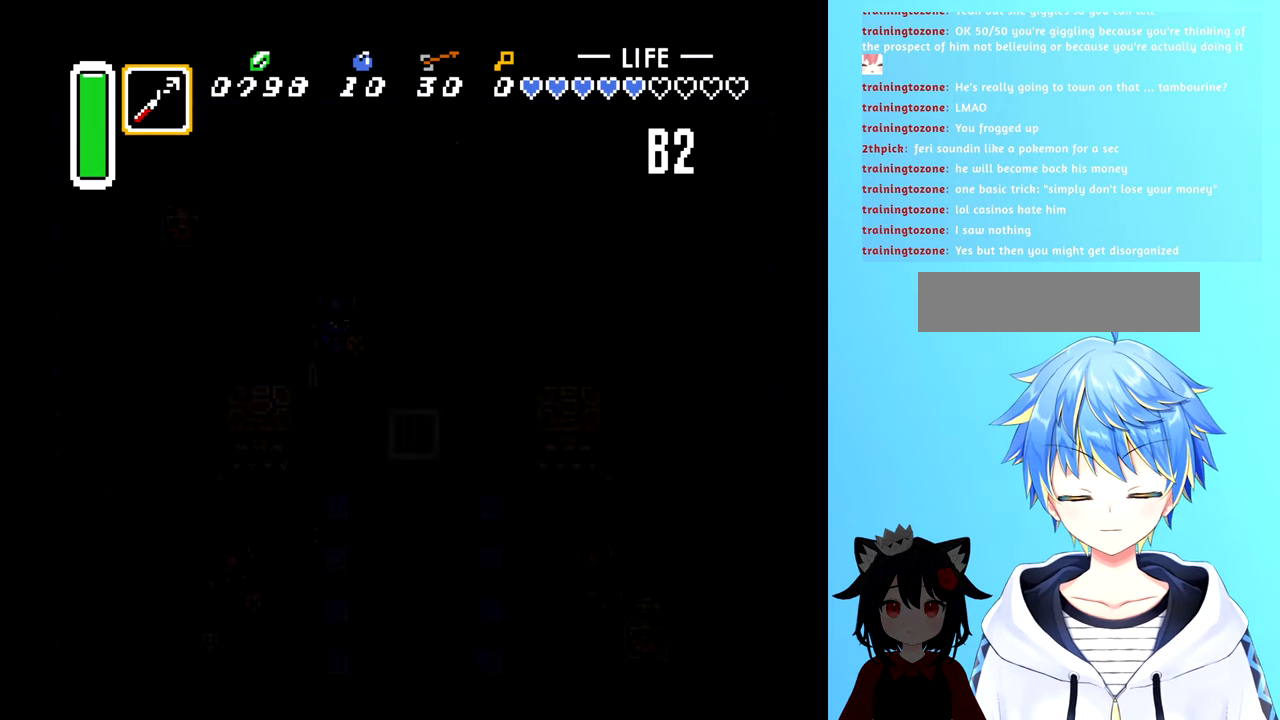
{"buttons": [], "events": []}
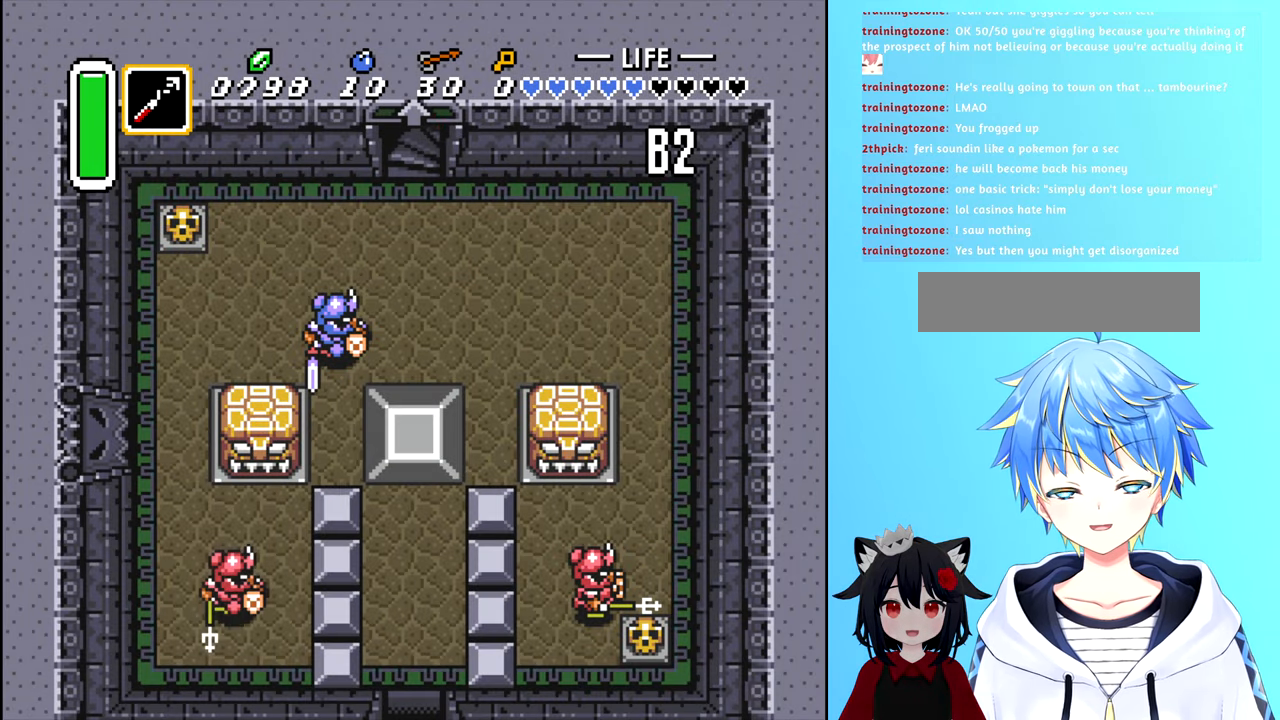
{"buttons": [], "events": []}
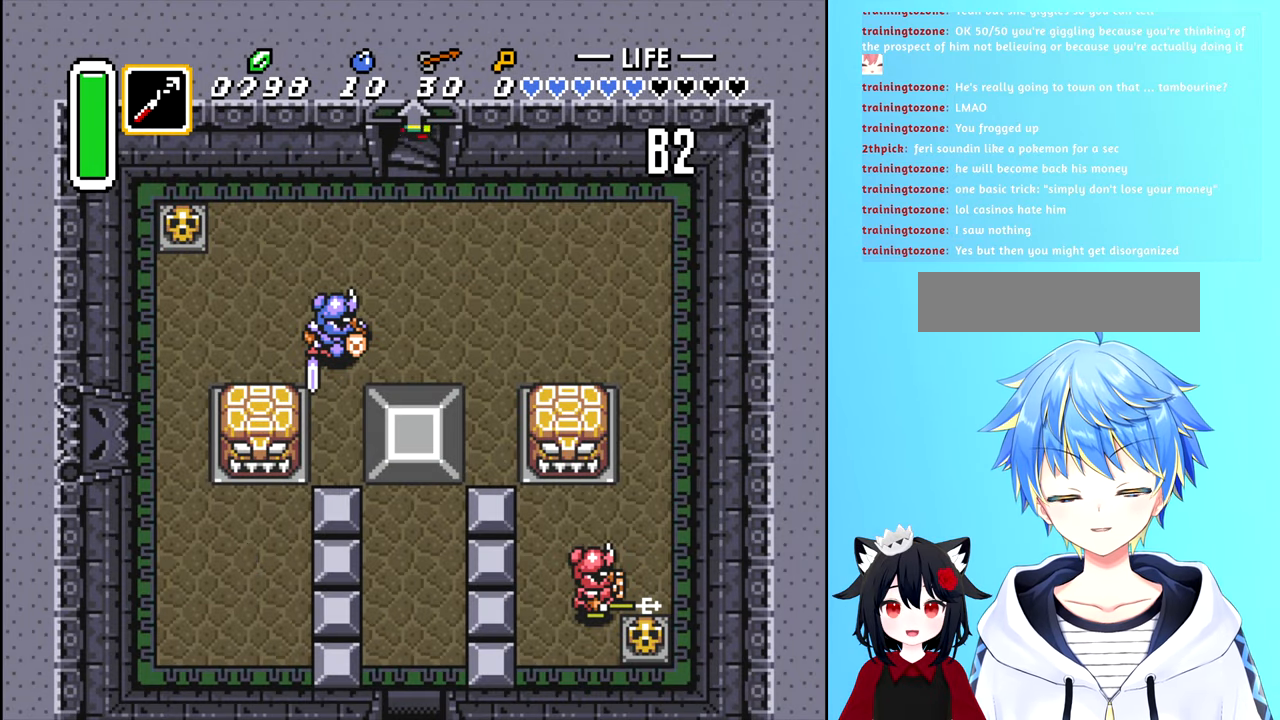
{"buttons": [], "events": []}
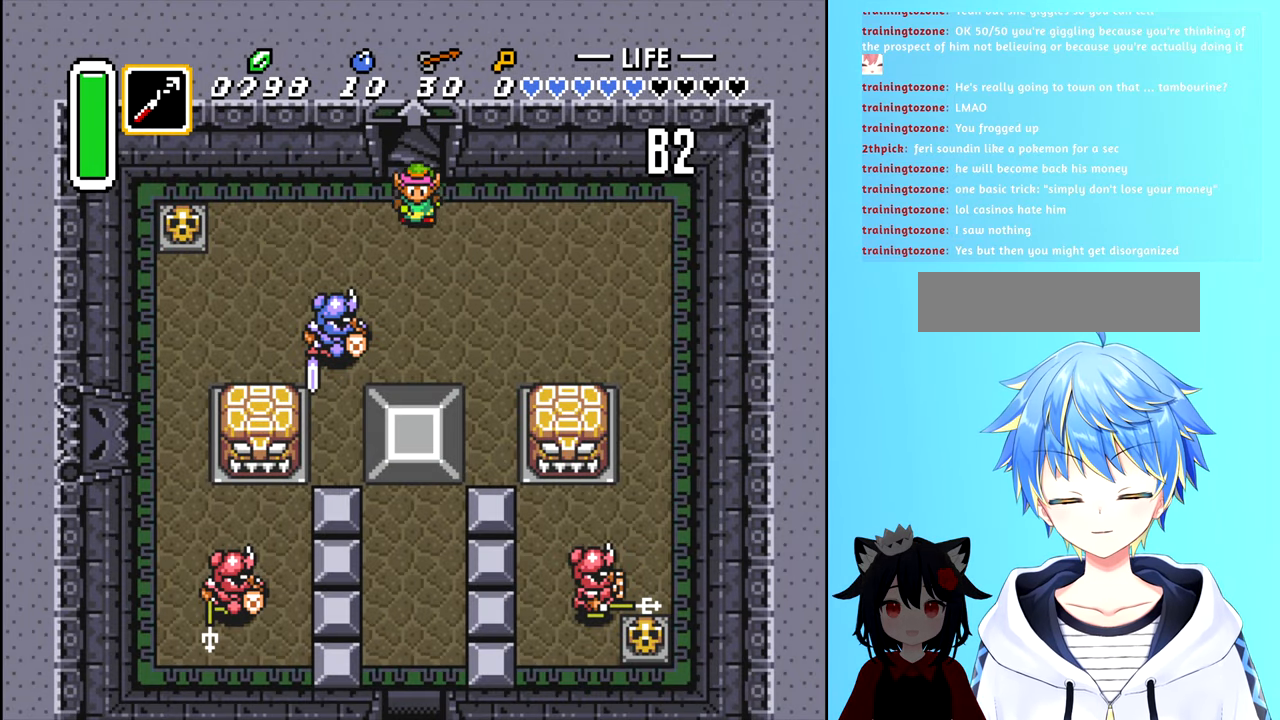
{"buttons": [], "events": [[333, "A", "down"], [450, "A", "up"]]}
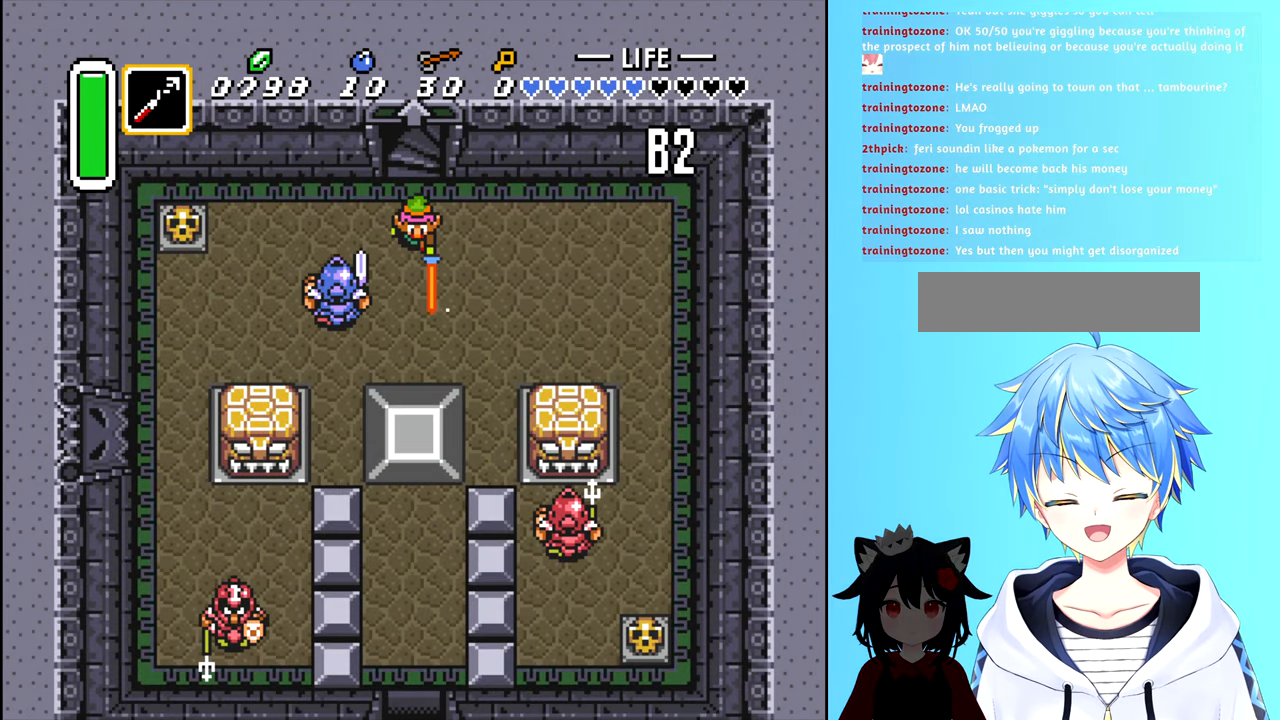
{"buttons": ["DPAD_RIGHT"], "events": [[100, "DPAD_RIGHT", "down"]]}
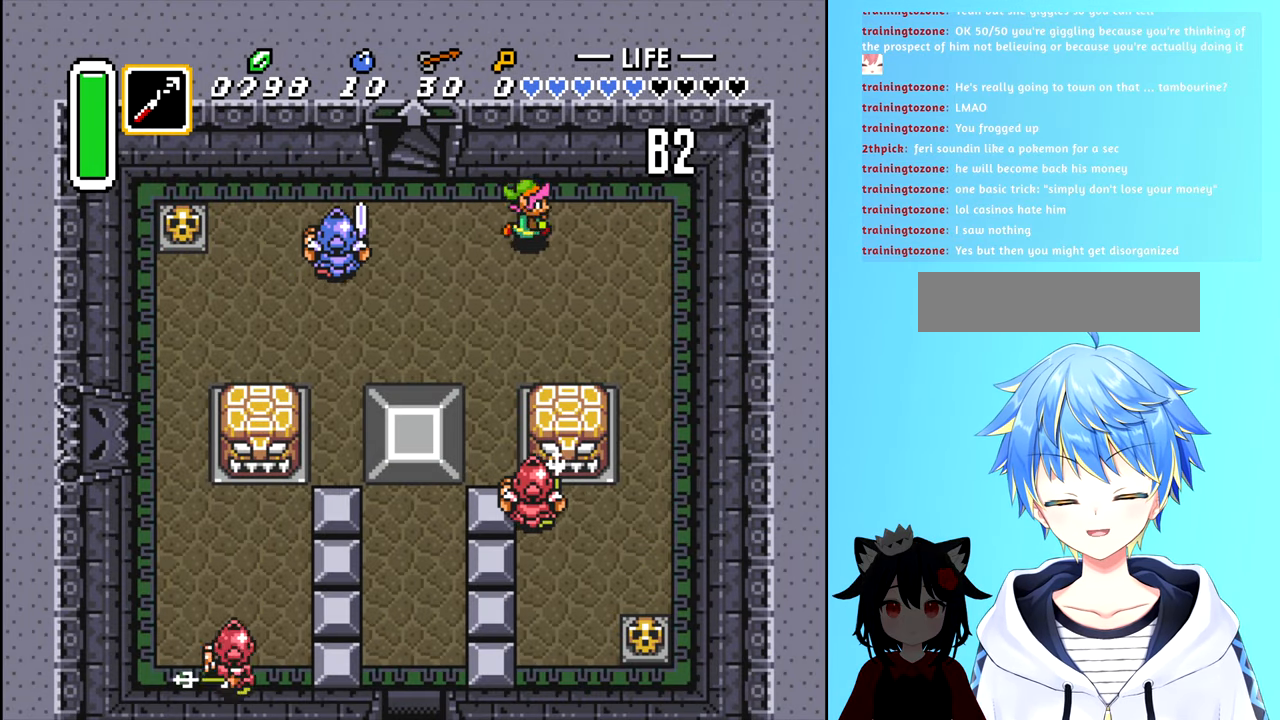
{"buttons": ["A"], "events": [[50, "DPAD_RIGHT", "up"], [100, "DPAD_LEFT", "down"], [400, "A", "down"], [483, "DPAD_LEFT", "up"]]}
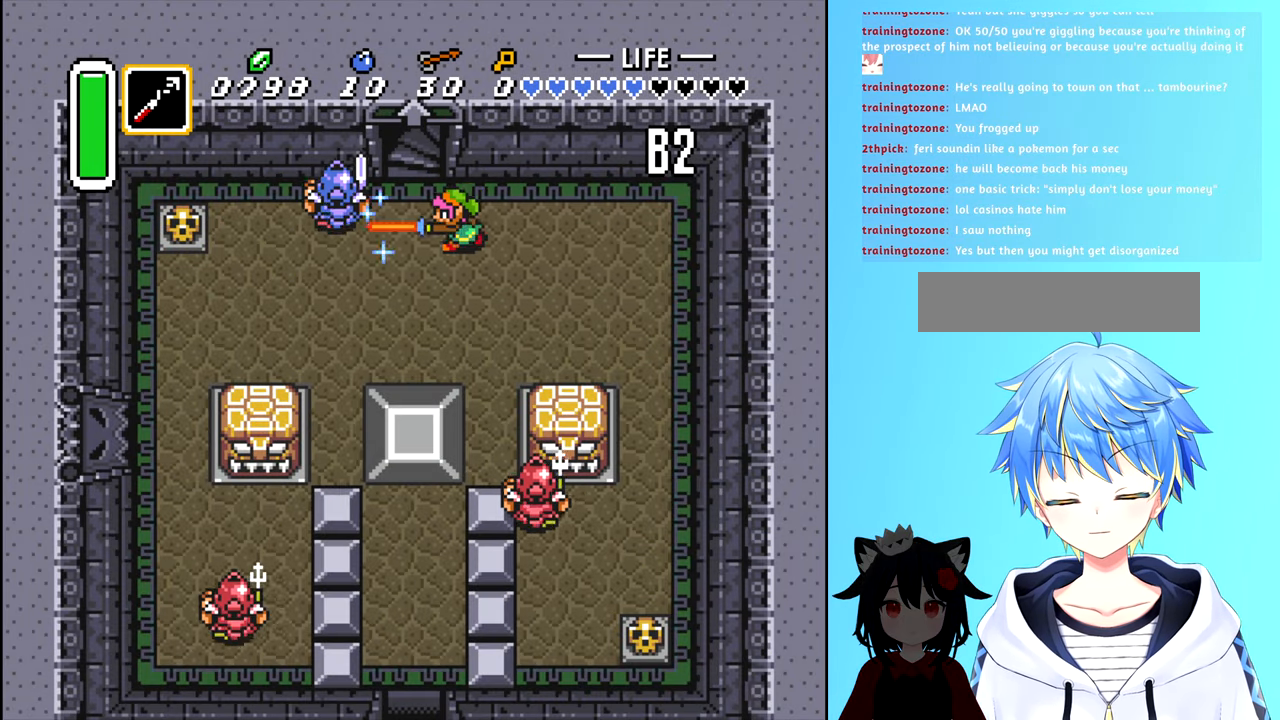
{"buttons": ["A"], "events": [[50, "A", "up"], [400, "DPAD_LEFT", "down"], [416, "A", "down"], [500, "DPAD_LEFT", "up"]]}
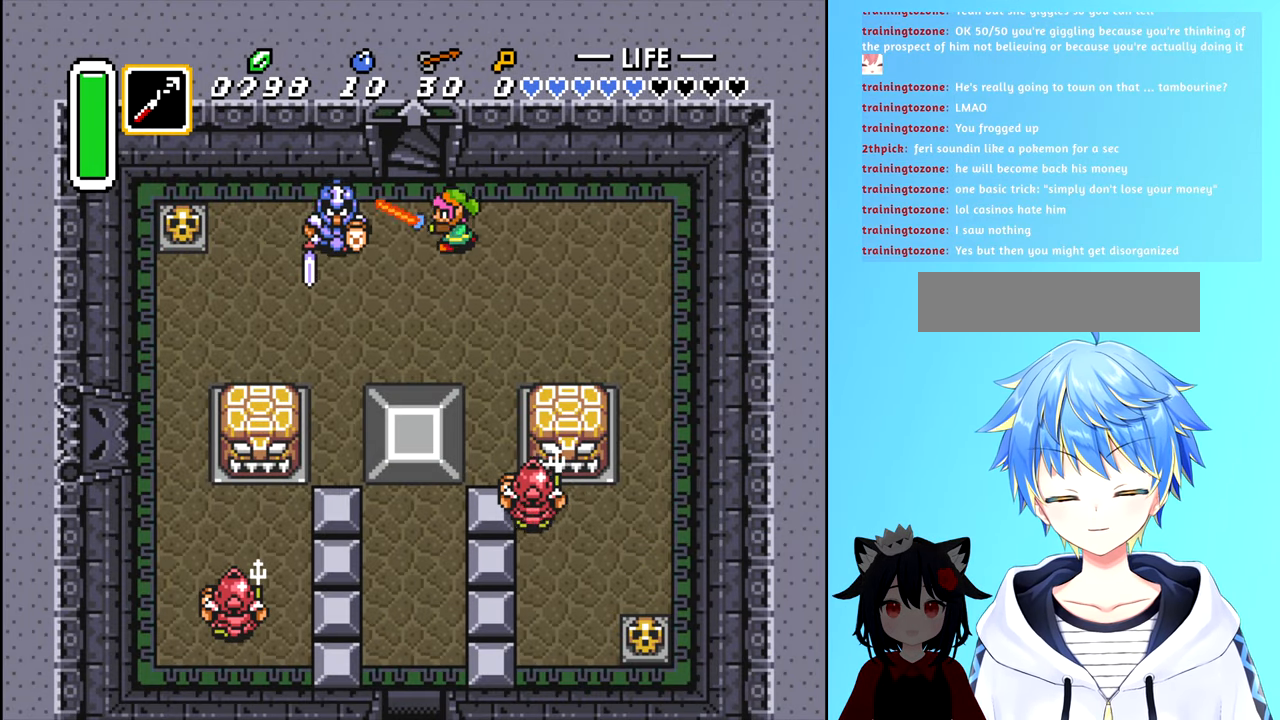
{"buttons": ["A"], "events": [[16, "A", "up"], [333, "DPAD_LEFT", "down"], [416, "A", "down"], [466, "DPAD_LEFT", "up"]]}
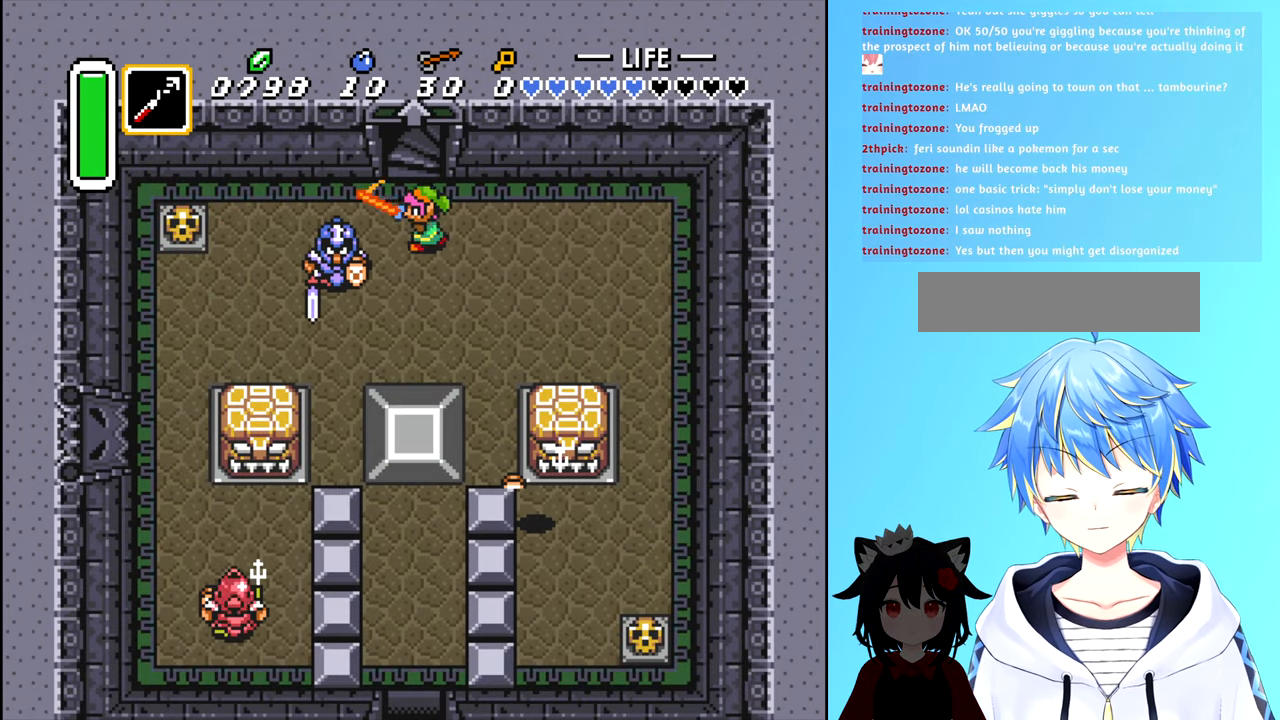
{"buttons": [], "events": [[16, "A", "up"]]}
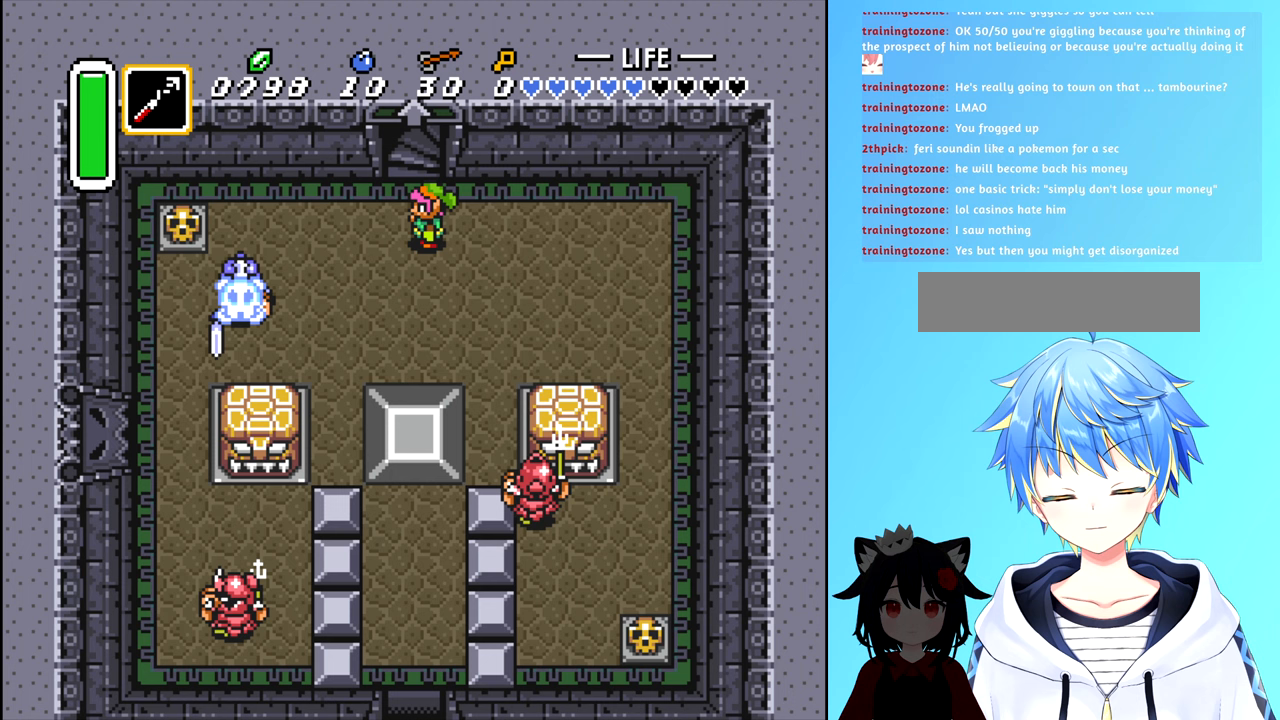
{"buttons": ["DPAD_DOWN", "DPAD_LEFT"], "events": [[200, "DPAD_DOWN", "down"], [367, "DPAD_LEFT", "down"]]}
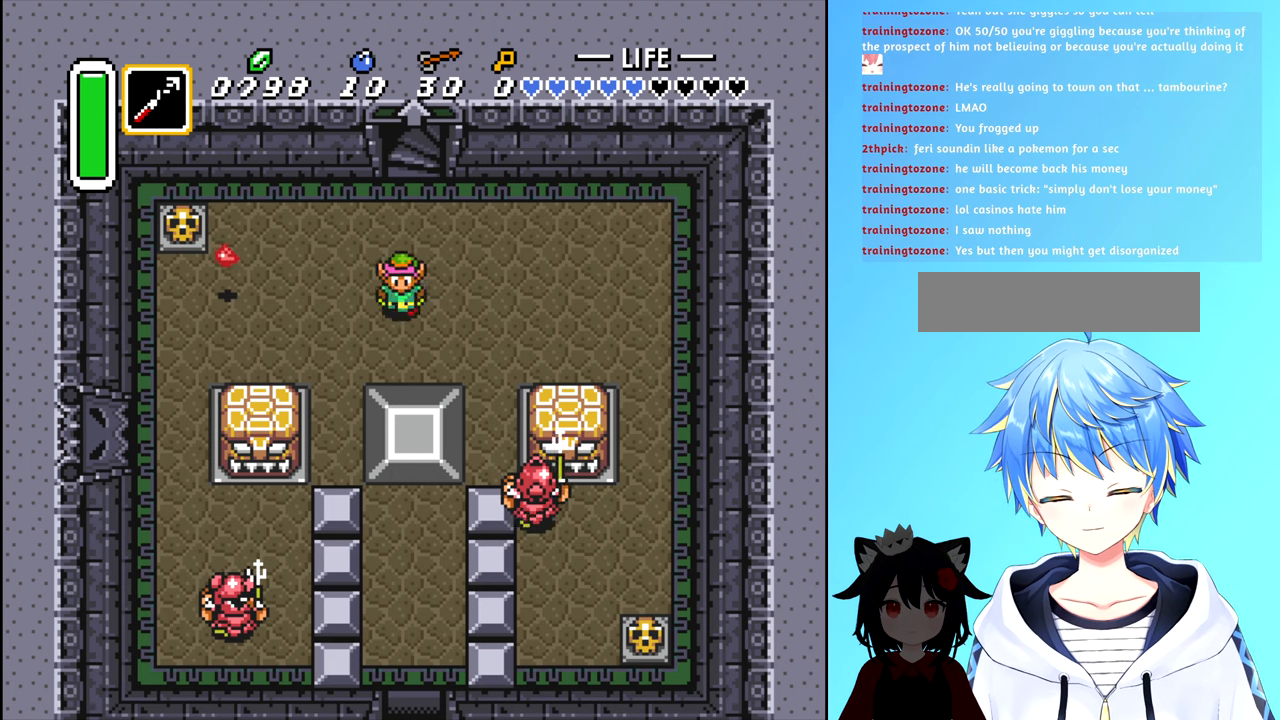
{"buttons": ["DPAD_UP", "DPAD_LEFT"], "events": [[233, "DPAD_DOWN", "up"], [350, "DPAD_UP", "down"]]}
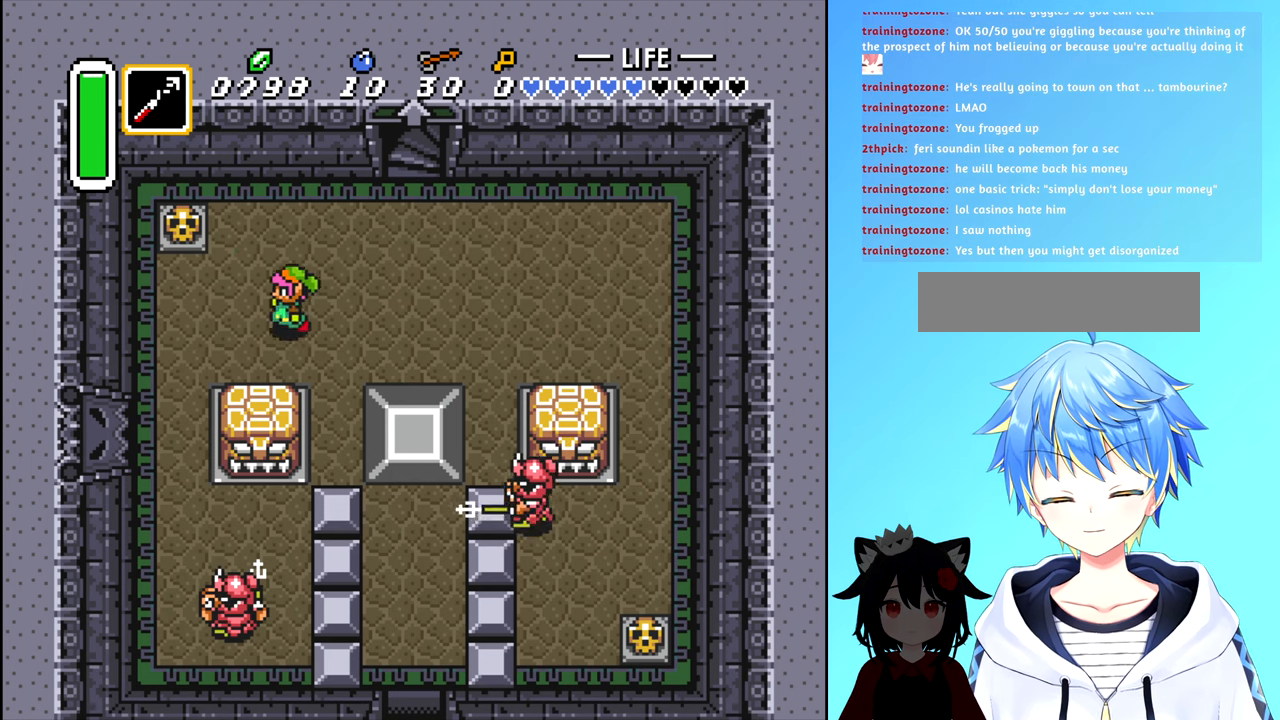
{"buttons": [], "events": [[133, "DPAD_UP", "up"], [250, "DPAD_LEFT", "up"]]}
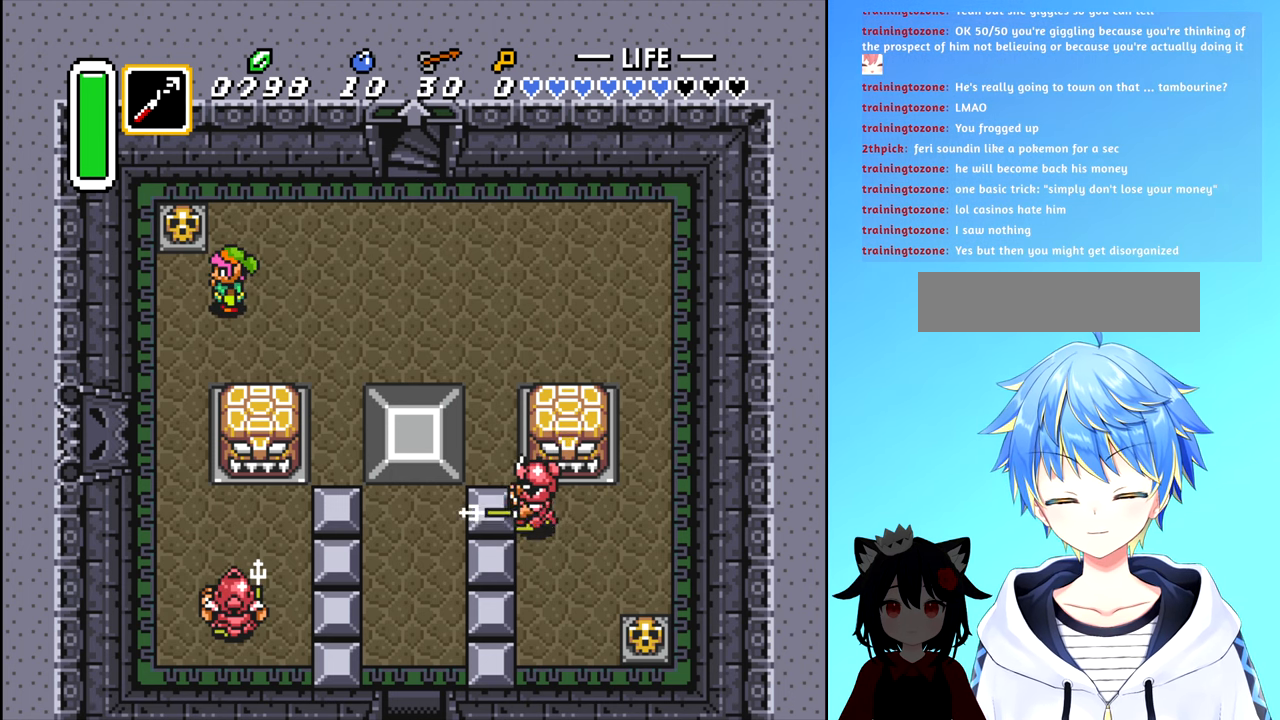
{"buttons": ["DPAD_DOWN"], "events": [[133, "DPAD_LEFT", "down"], [300, "DPAD_DOWN", "down"], [300, "DPAD_LEFT", "up"]]}